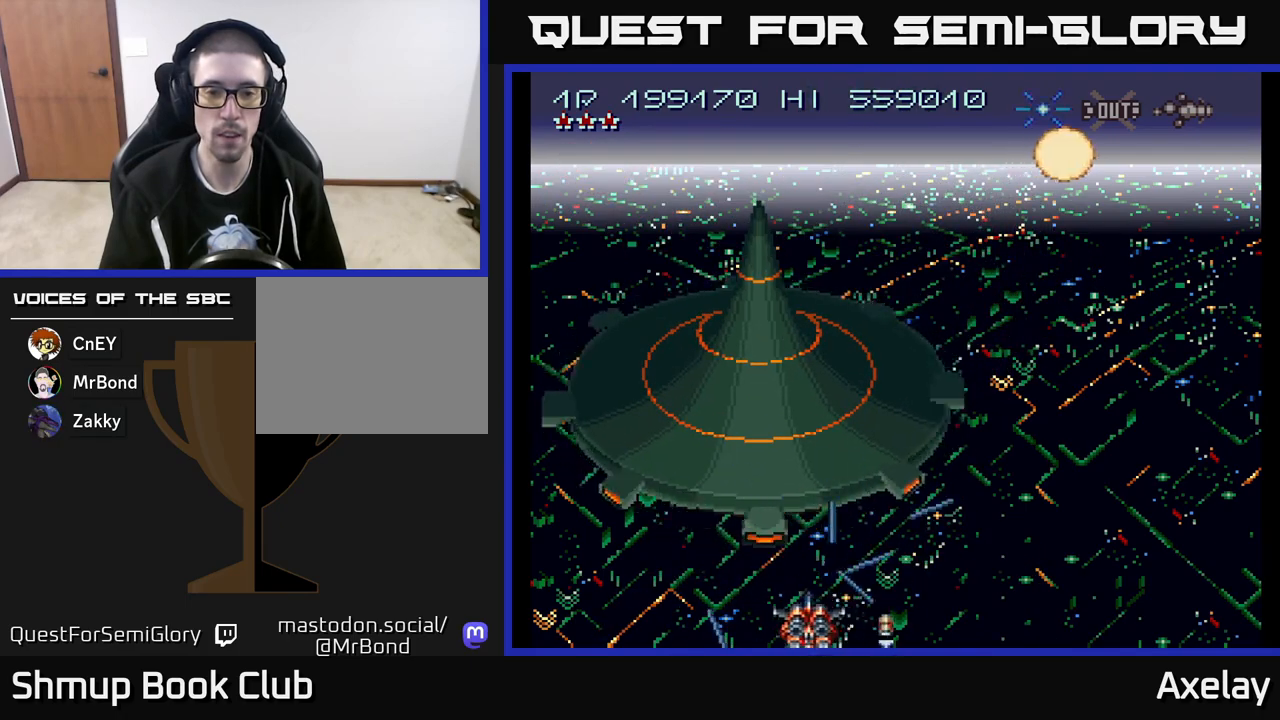
Gameplay with a controller (Xbox layout); each line is a JSON object with the inputs held at the frame after it. "events" lists button and stick changes between this image and that frame as [ms after this image, input, new state], when the widget could be followed in between. Not read: left_stick.
{"buttons": ["A", "X"], "right_stick": "center", "events": [[383, "DPAD_UP", "down"], [450, "DPAD_UP", "up"]]}
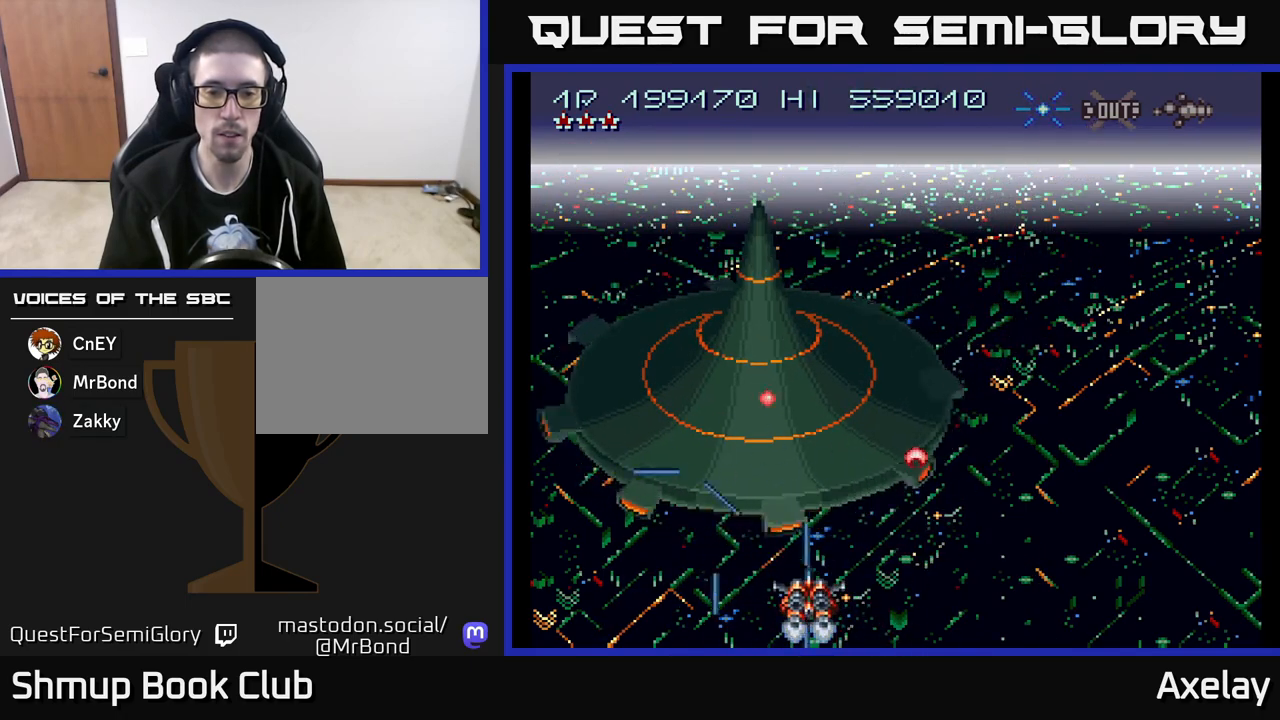
{"buttons": ["A", "X"], "right_stick": "center", "events": []}
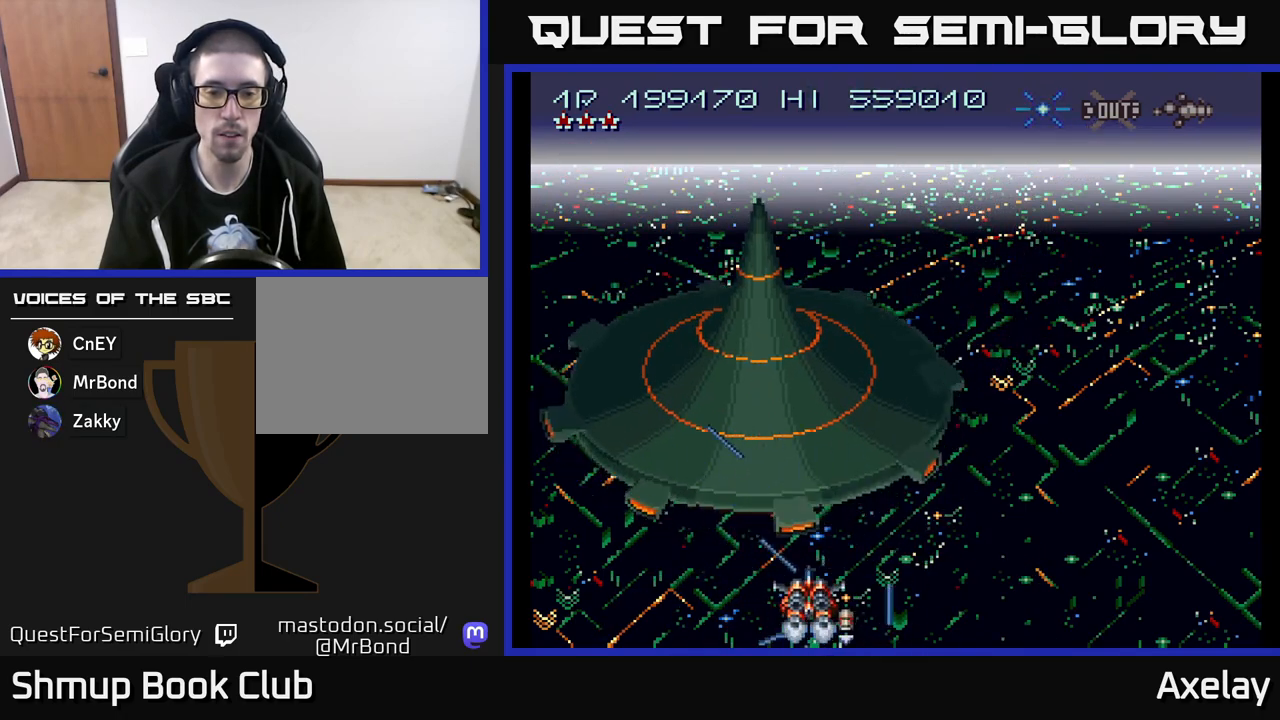
{"buttons": ["A", "X"], "right_stick": "center", "events": []}
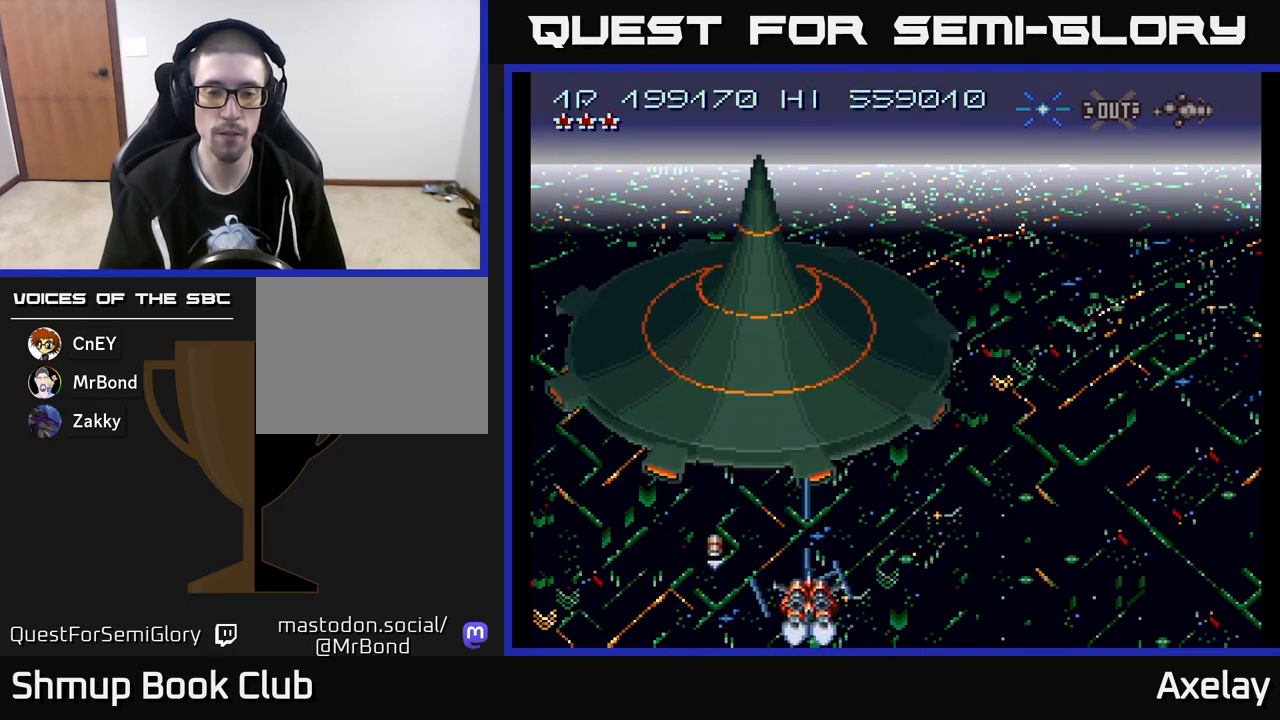
{"buttons": ["A", "X"], "right_stick": "center", "events": [[167, "DPAD_UP", "down"], [283, "DPAD_UP", "up"]]}
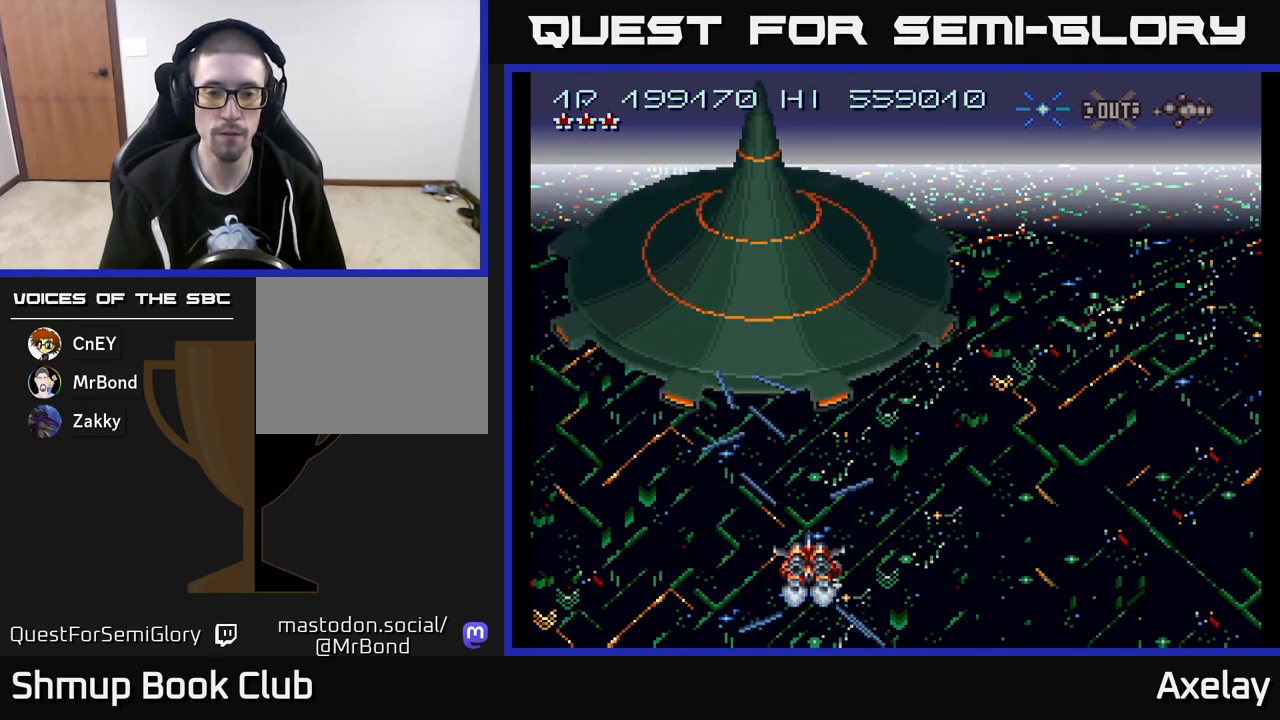
{"buttons": ["A", "X", "DPAD_DOWN"], "right_stick": "center", "events": [[50, "DPAD_UP", "down"], [183, "DPAD_UP", "up"], [483, "DPAD_DOWN", "down"]]}
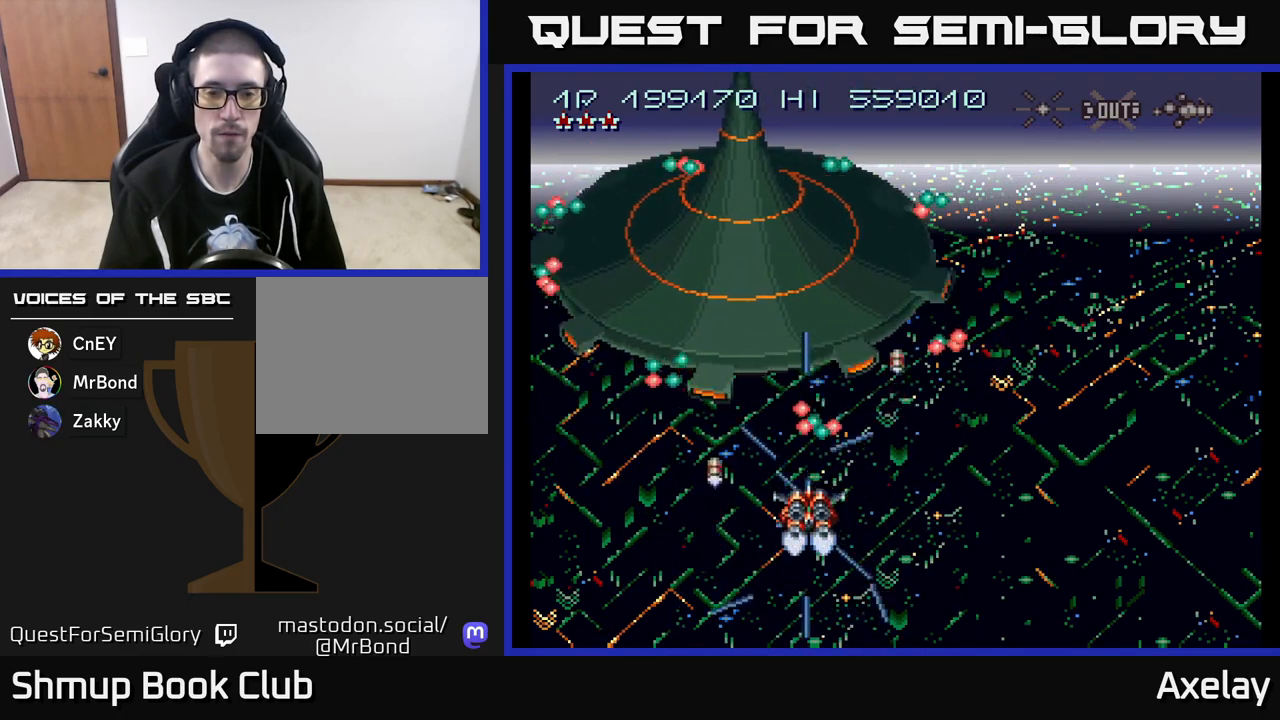
{"buttons": ["A", "X", "DPAD_RIGHT"], "right_stick": "center", "events": [[100, "DPAD_LEFT", "down"], [433, "DPAD_LEFT", "up"], [450, "DPAD_RIGHT", "down"], [467, "DPAD_DOWN", "up"]]}
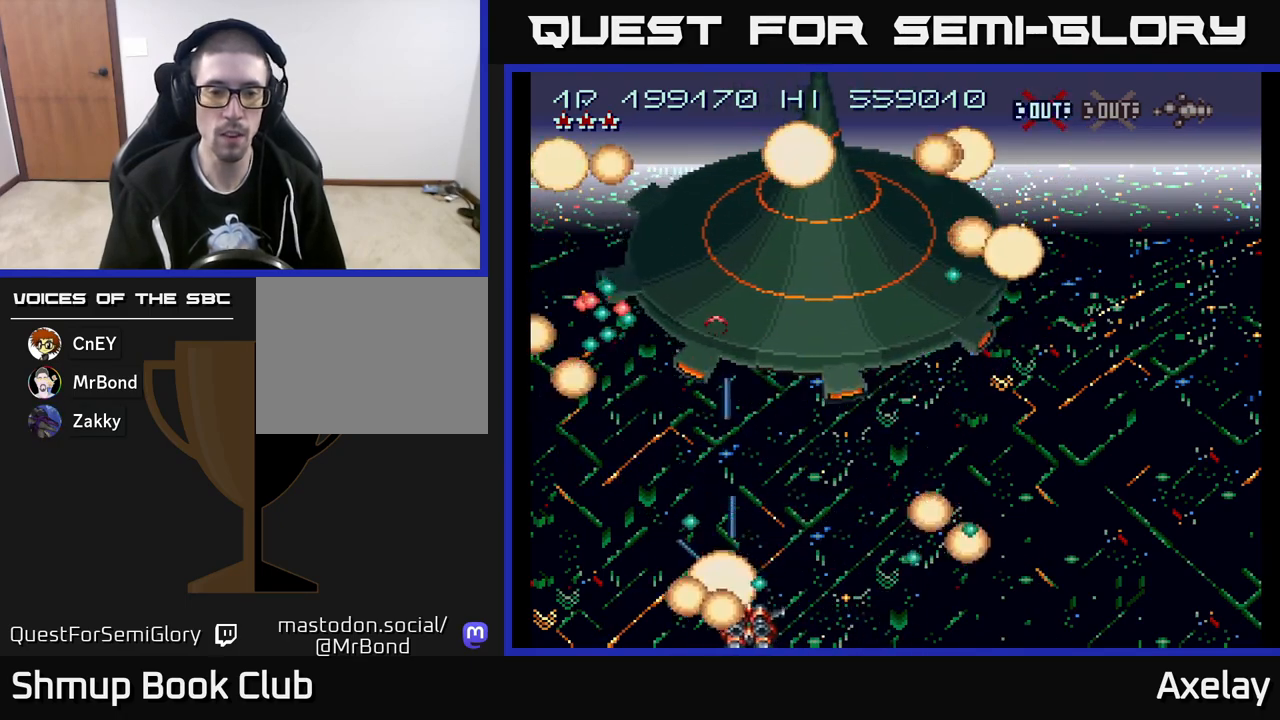
{"buttons": ["A", "X"], "right_stick": "center", "events": [[100, "DPAD_DOWN", "down"], [133, "DPAD_DOWN", "up"], [417, "DPAD_RIGHT", "up"]]}
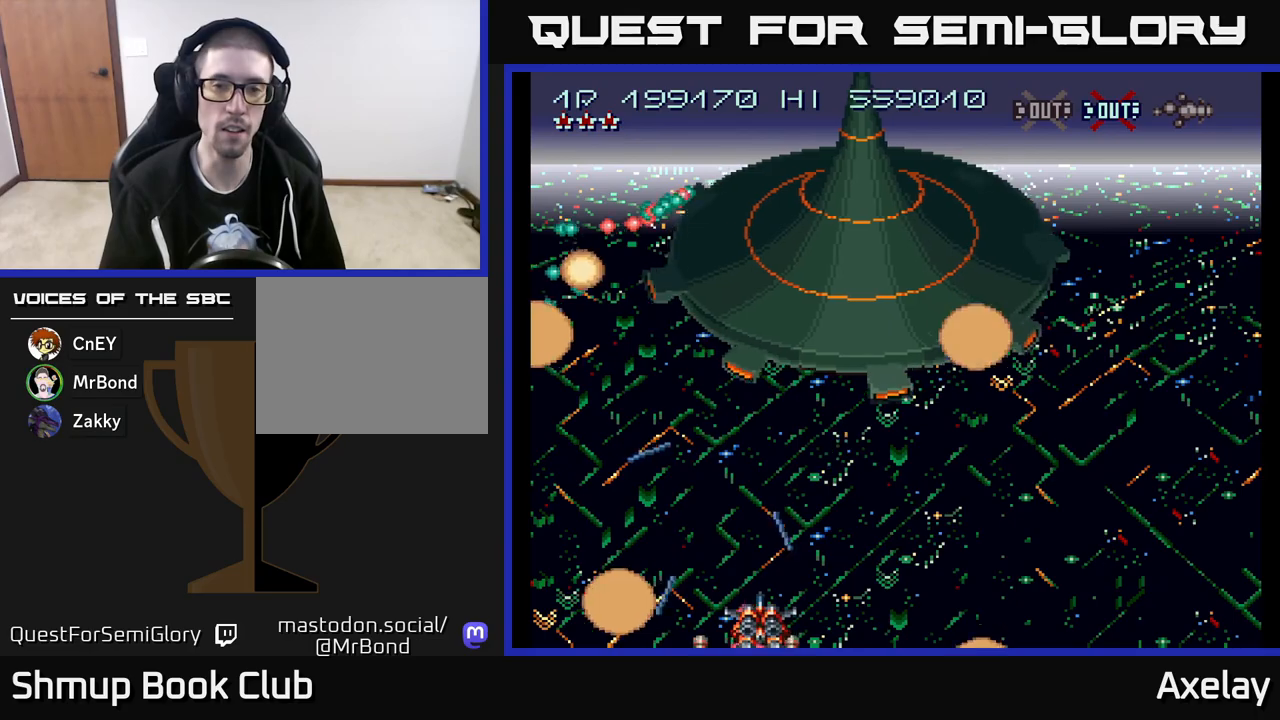
{"buttons": ["A", "X", "DPAD_UP", "DPAD_RIGHT"], "right_stick": "center", "events": [[117, "DPAD_RIGHT", "down"], [200, "DPAD_UP", "down"]]}
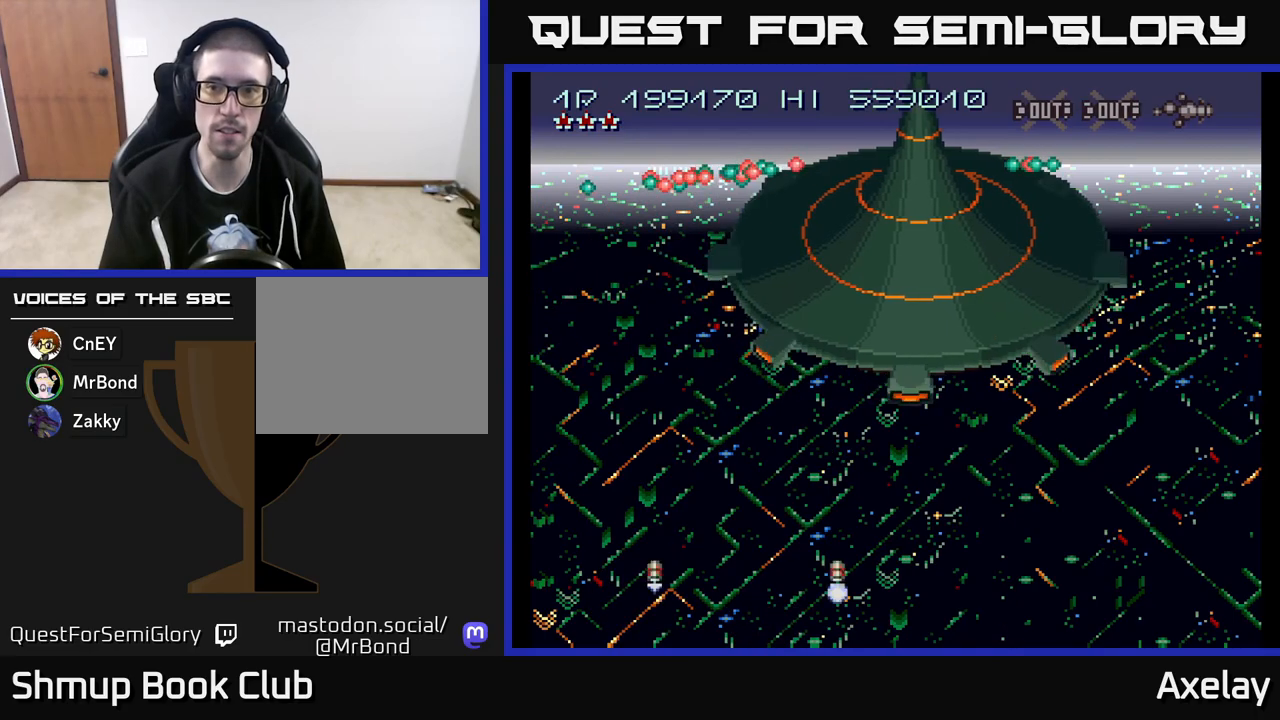
{"buttons": ["A", "X", "DPAD_RIGHT"], "right_stick": "center", "events": [[483, "DPAD_UP", "up"]]}
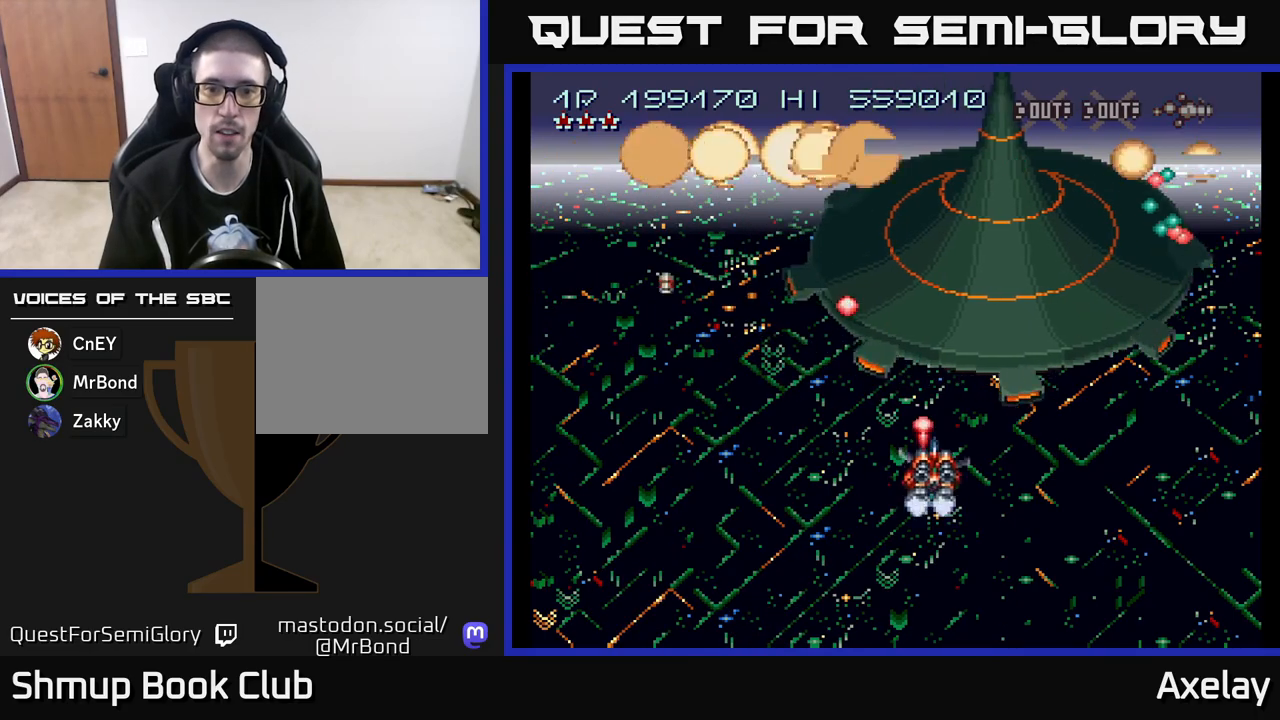
{"buttons": ["A", "X", "DPAD_DOWN", "DPAD_LEFT"], "right_stick": "center", "events": [[417, "DPAD_DOWN", "down"], [433, "DPAD_RIGHT", "up"], [467, "DPAD_LEFT", "down"]]}
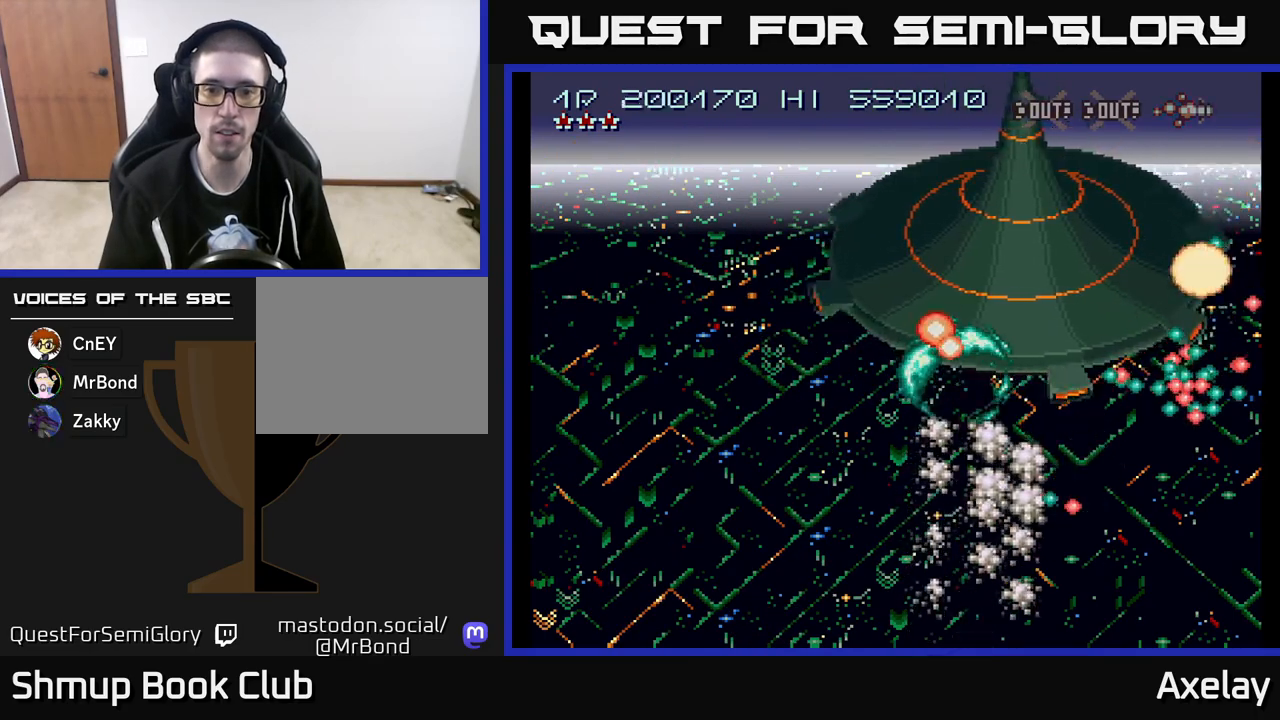
{"buttons": ["A", "X", "DPAD_LEFT"], "right_stick": "center", "events": [[133, "DPAD_DOWN", "up"]]}
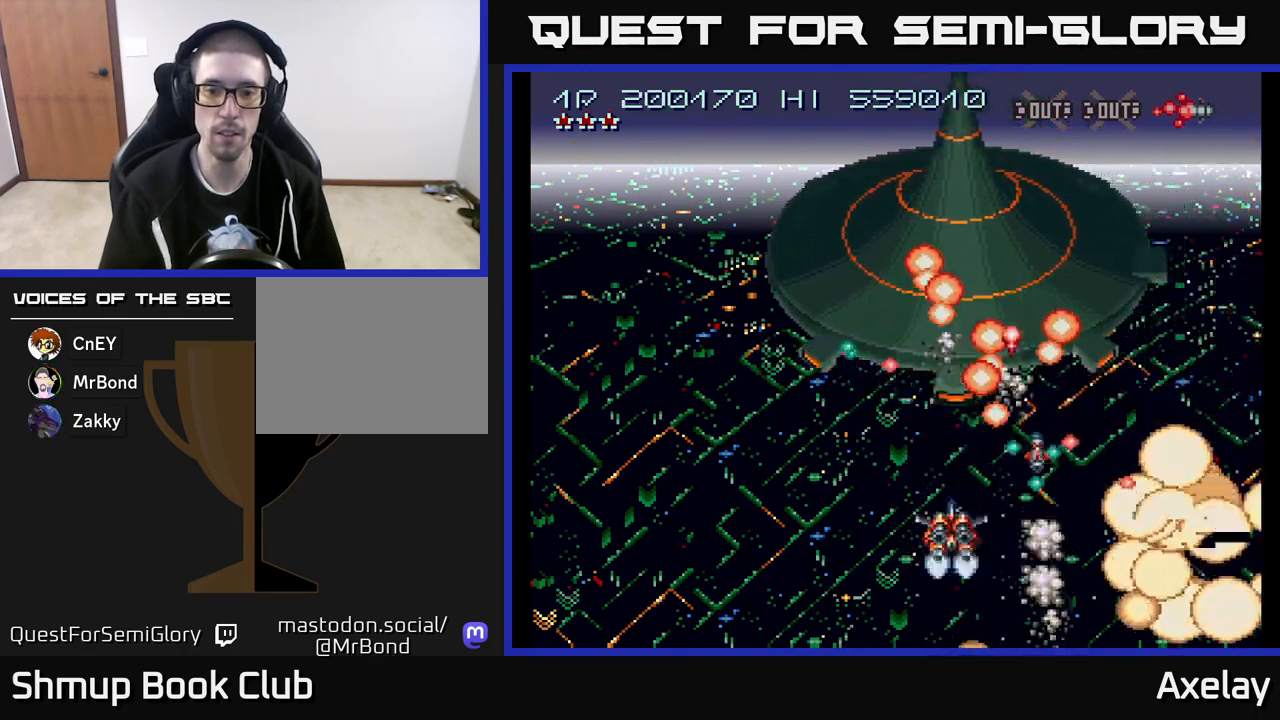
{"buttons": ["A", "X", "DPAD_LEFT"], "right_stick": "center", "events": []}
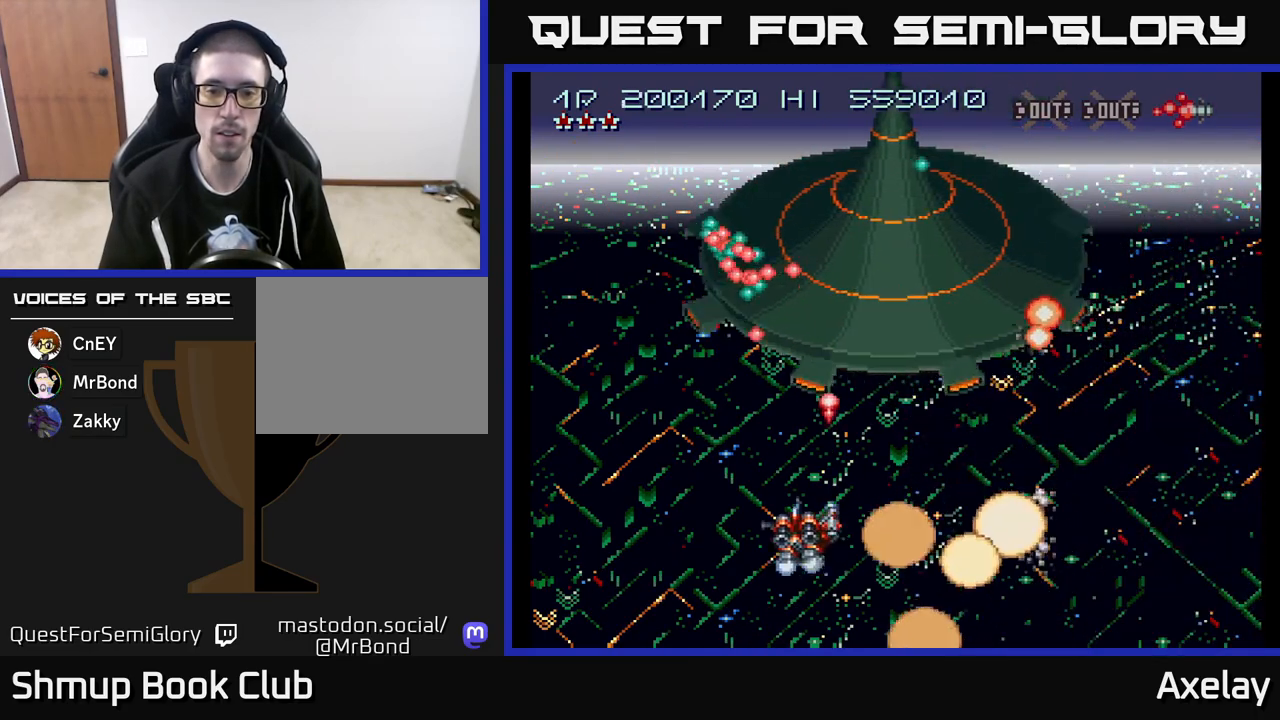
{"buttons": ["A", "X", "DPAD_DOWN", "DPAD_RIGHT"], "right_stick": "center", "events": [[117, "DPAD_UP", "down"], [167, "DPAD_LEFT", "up"], [200, "DPAD_RIGHT", "down"], [217, "DPAD_UP", "up"], [467, "DPAD_DOWN", "down"]]}
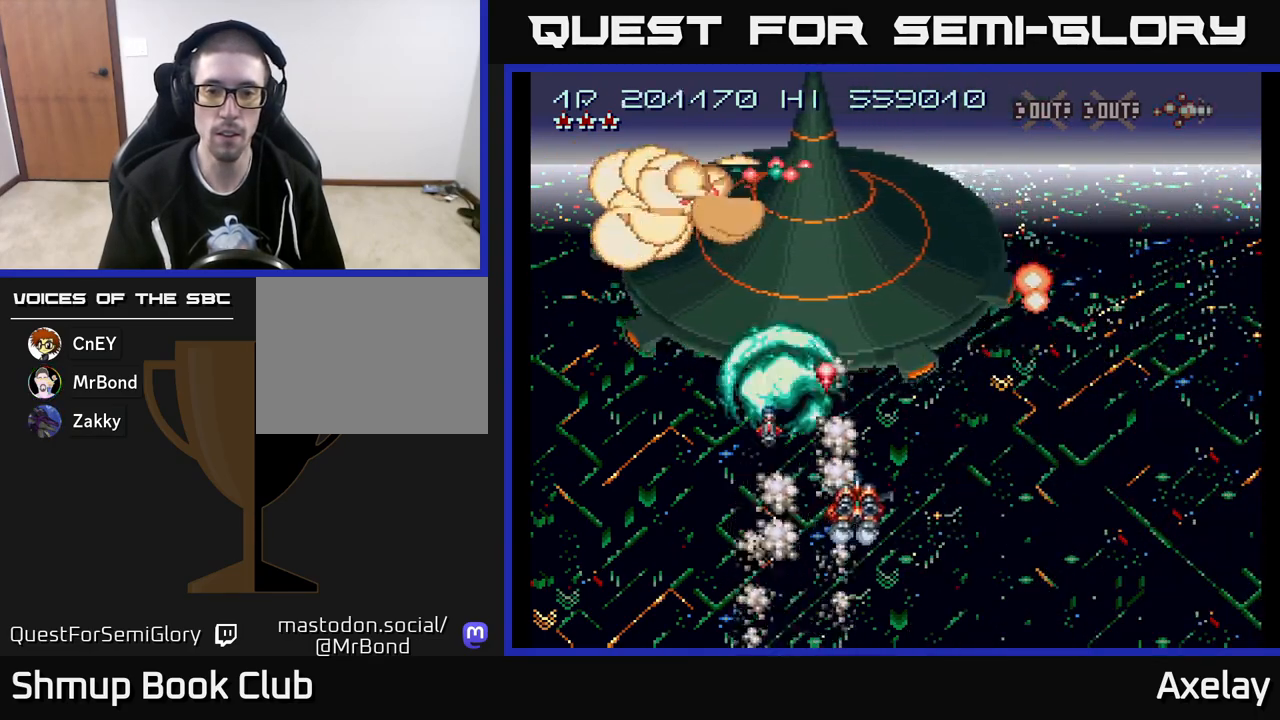
{"buttons": ["A", "X", "DPAD_LEFT"], "right_stick": "center", "events": [[17, "DPAD_RIGHT", "up"], [50, "DPAD_LEFT", "down"], [117, "DPAD_DOWN", "up"], [300, "DPAD_DOWN", "down"], [300, "DPAD_LEFT", "up"], [333, "DPAD_RIGHT", "down"], [433, "DPAD_DOWN", "up"], [450, "DPAD_DOWN", "down"], [467, "DPAD_DOWN", "up"], [467, "DPAD_RIGHT", "up"], [483, "DPAD_LEFT", "down"]]}
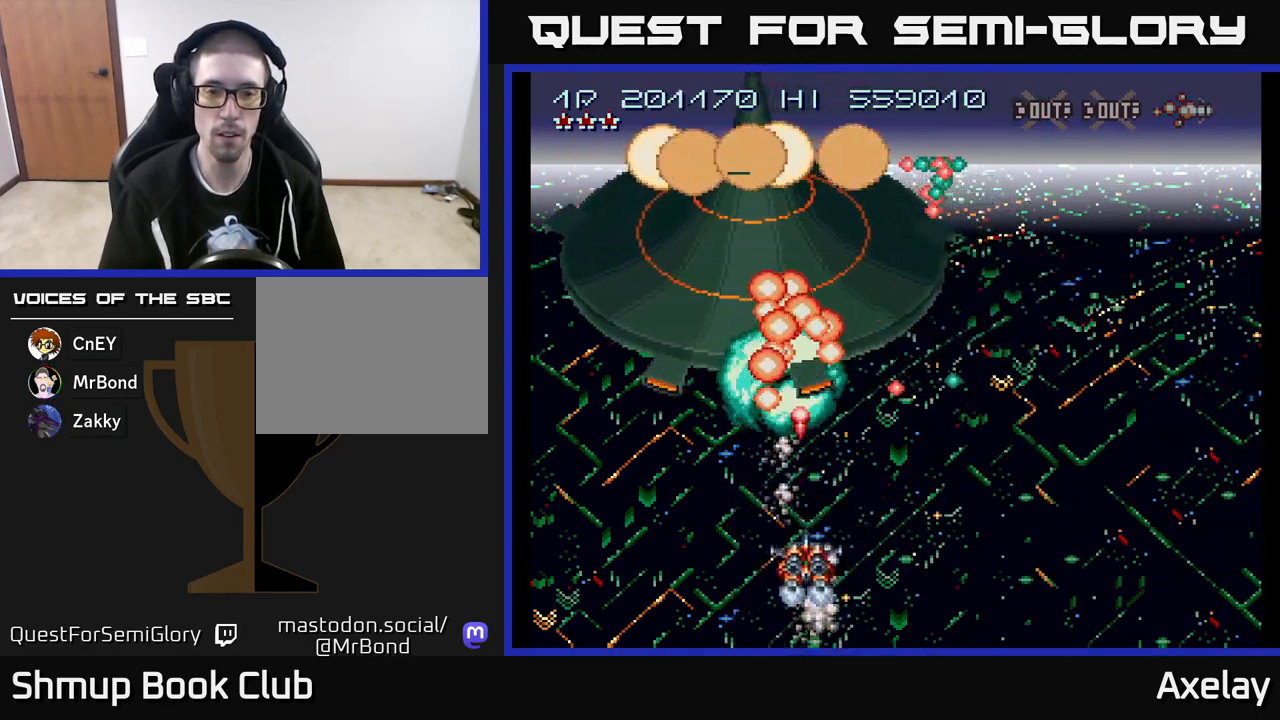
{"buttons": ["A", "X"], "right_stick": "center", "events": [[500, "DPAD_LEFT", "up"]]}
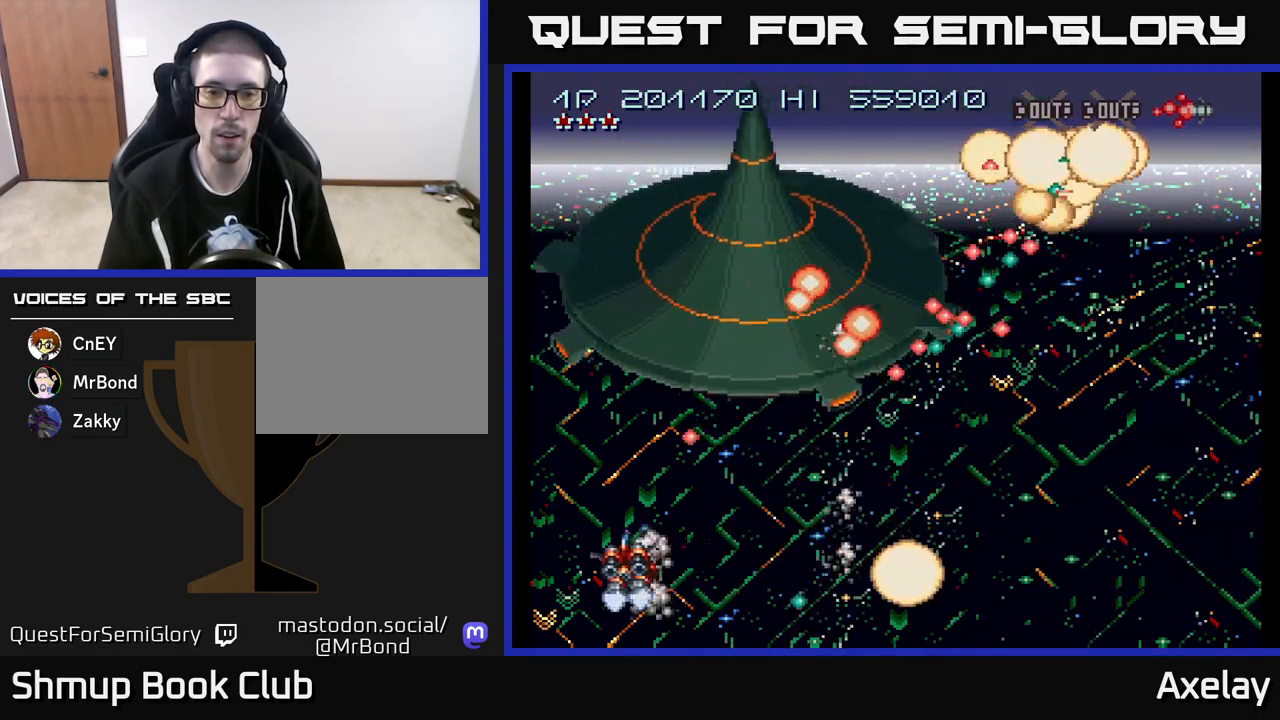
{"buttons": ["A", "X", "DPAD_DOWN", "DPAD_LEFT"], "right_stick": "center", "events": [[33, "DPAD_DOWN", "down"], [33, "DPAD_RIGHT", "down"], [83, "DPAD_DOWN", "up"], [300, "DPAD_DOWN", "down"], [317, "DPAD_RIGHT", "up"], [350, "DPAD_LEFT", "down"]]}
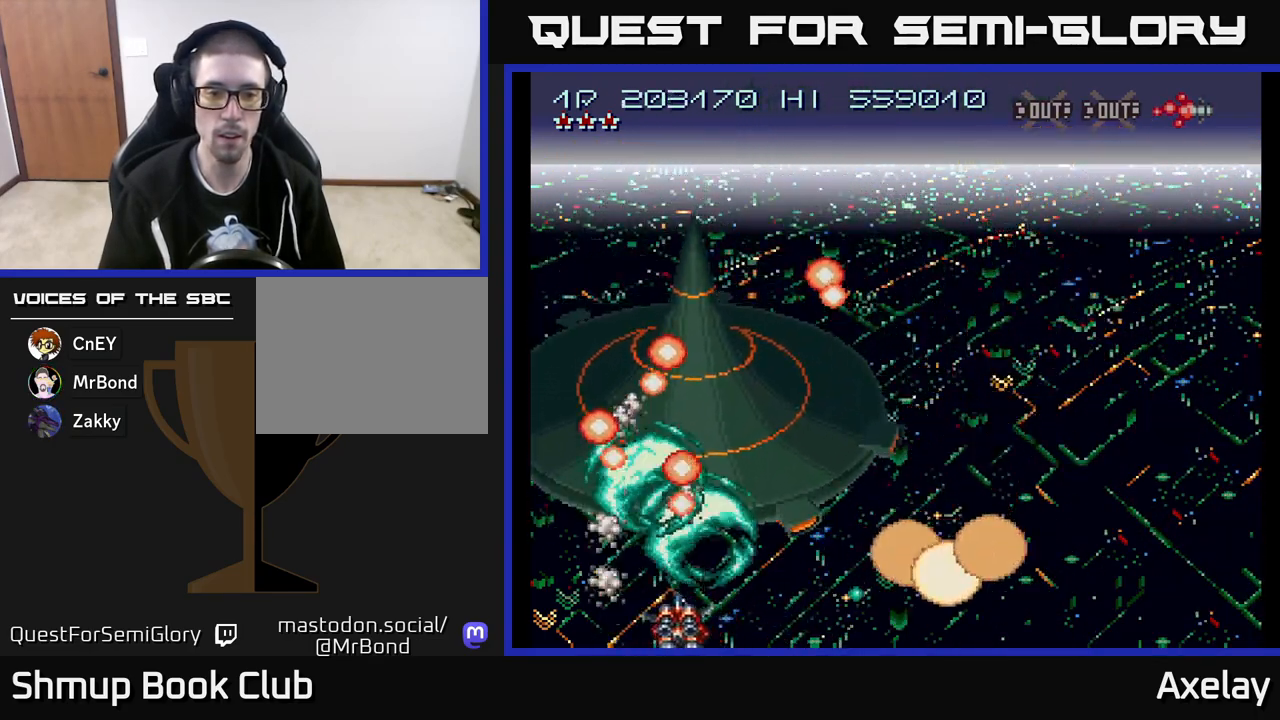
{"buttons": ["A", "X"], "right_stick": "center", "events": [[50, "DPAD_DOWN", "up"], [183, "DPAD_LEFT", "up"], [300, "DPAD_RIGHT", "down"], [483, "DPAD_RIGHT", "up"]]}
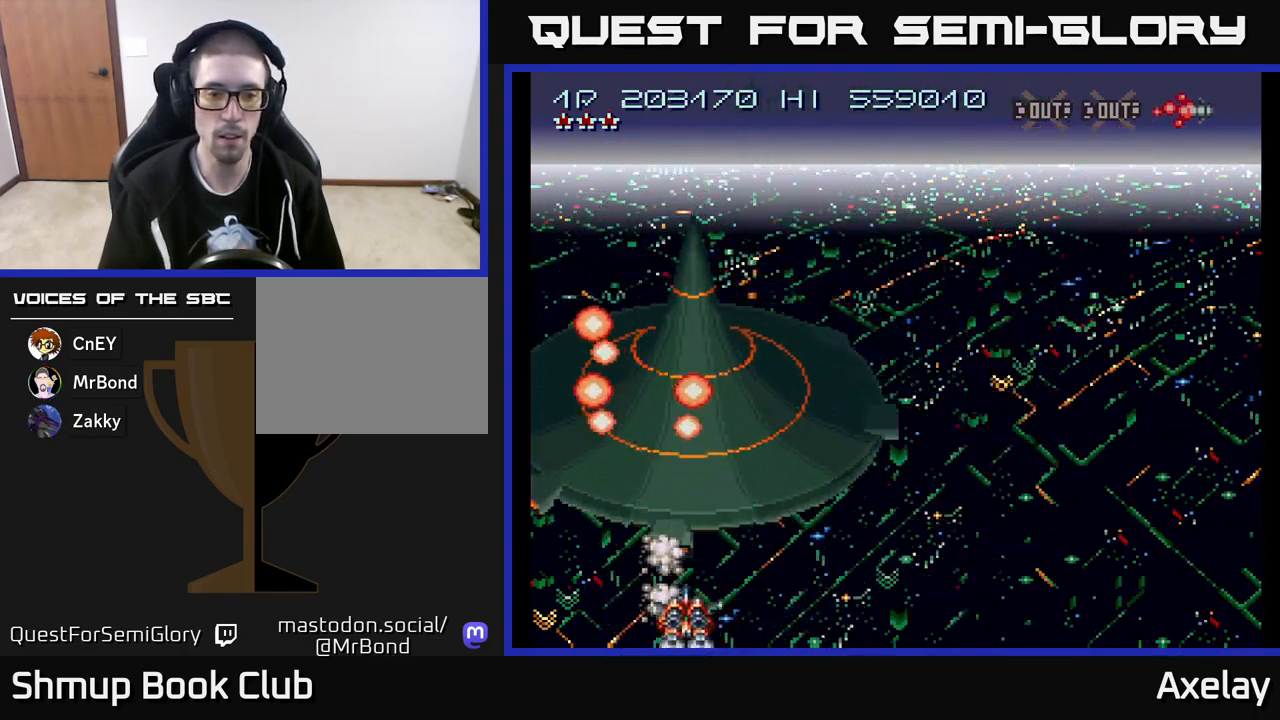
{"buttons": ["A", "X", "DPAD_LEFT"], "right_stick": "center", "events": [[17, "DPAD_UP", "down"], [67, "DPAD_UP", "up"], [117, "DPAD_DOWN", "down"], [133, "DPAD_RIGHT", "down"], [217, "DPAD_DOWN", "up"], [250, "DPAD_RIGHT", "up"], [317, "DPAD_LEFT", "down"]]}
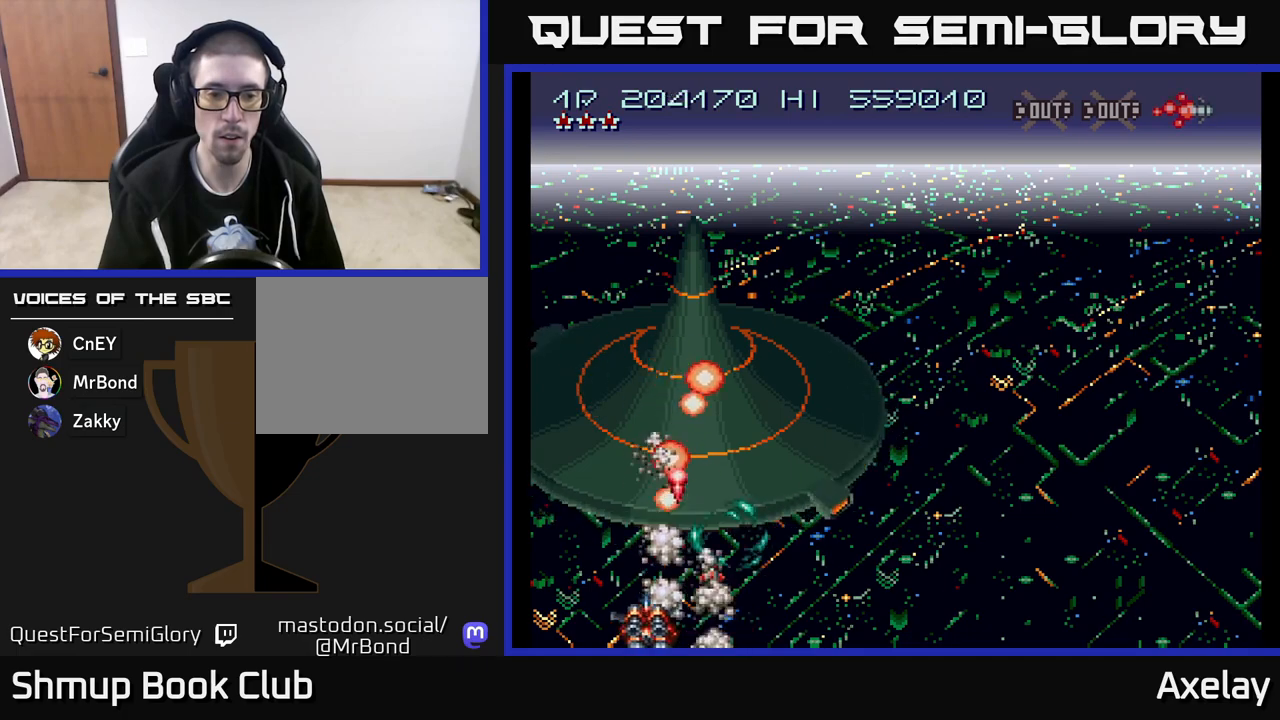
{"buttons": ["A", "X", "DPAD_DOWN", "DPAD_RIGHT"], "right_stick": "center"}
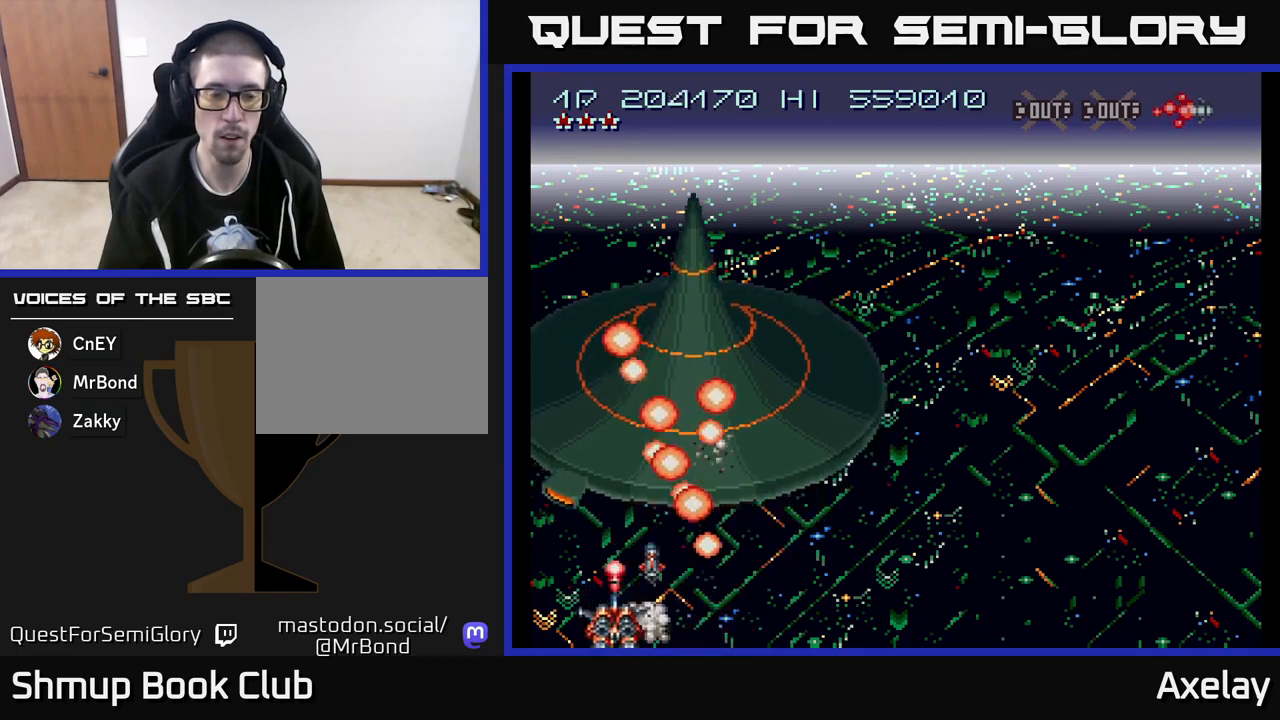
{"buttons": ["A", "X", "DPAD_UP"], "right_stick": "center", "events": [[33, "DPAD_DOWN", "up"], [417, "DPAD_UP", "down"], [433, "DPAD_RIGHT", "up"]]}
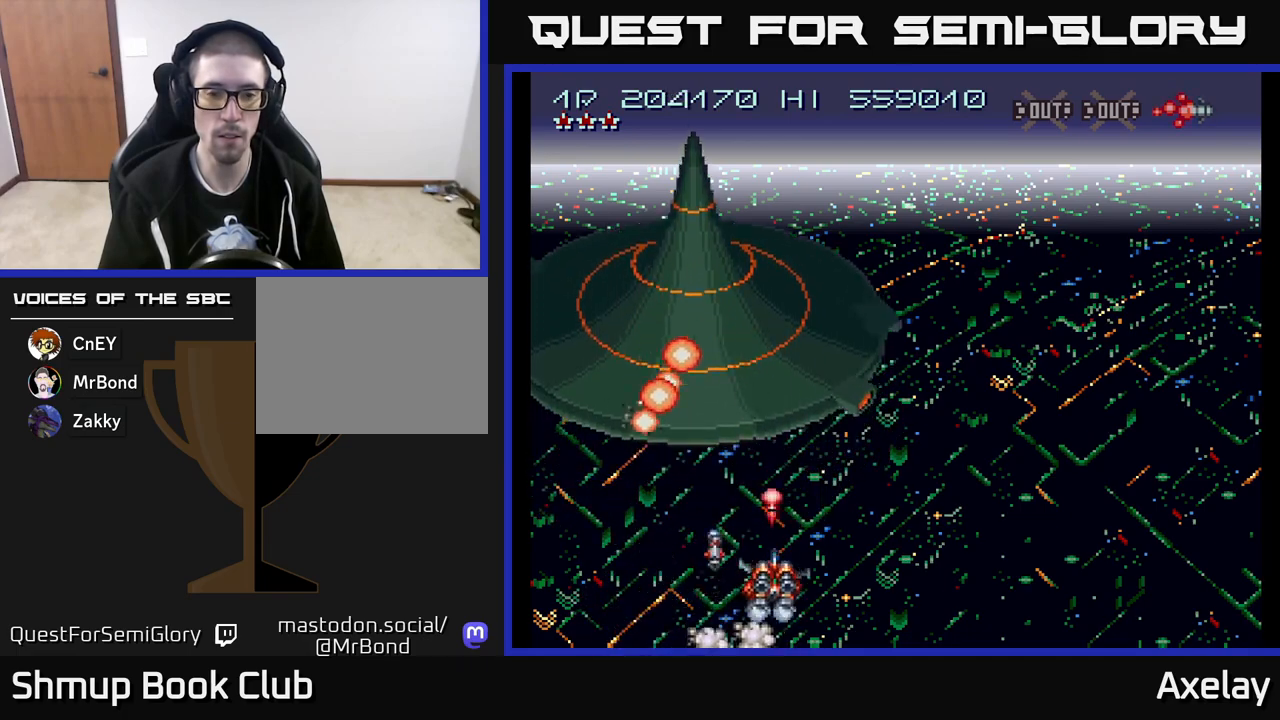
{"buttons": ["A", "X", "DPAD_RIGHT"], "right_stick": "center"}
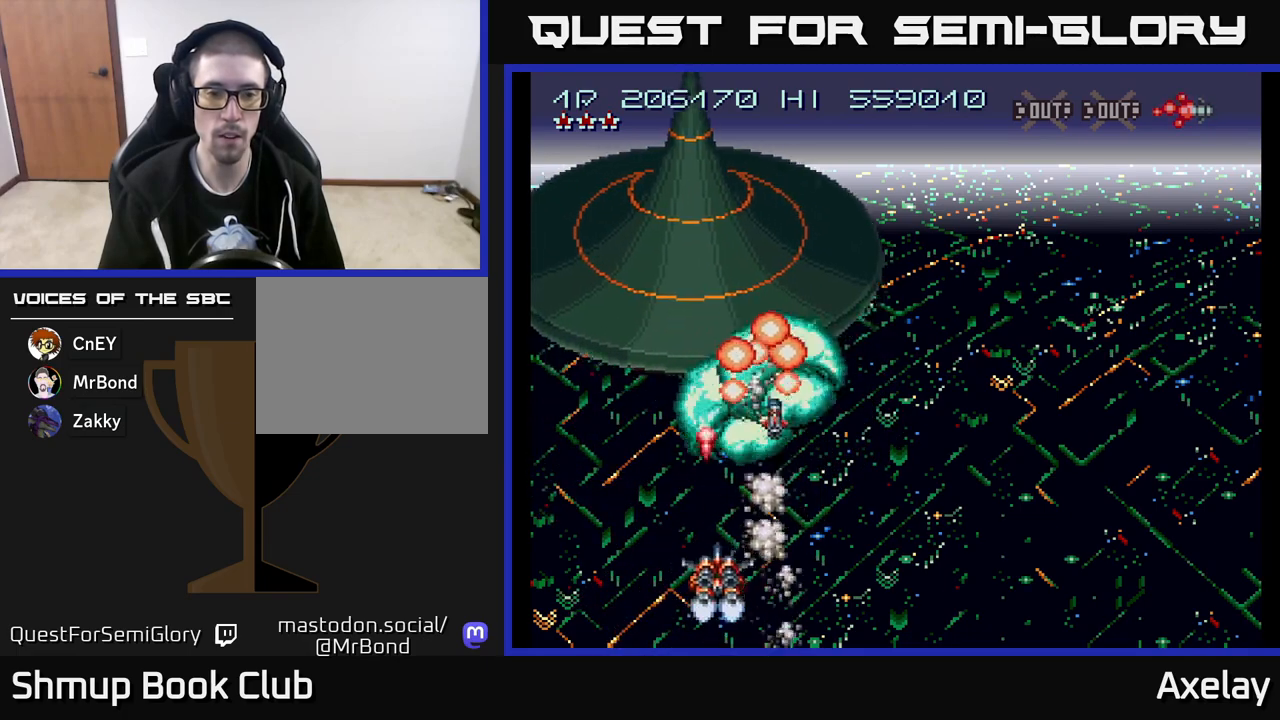
{"buttons": ["A", "X", "DPAD_RIGHT"], "right_stick": "center", "events": []}
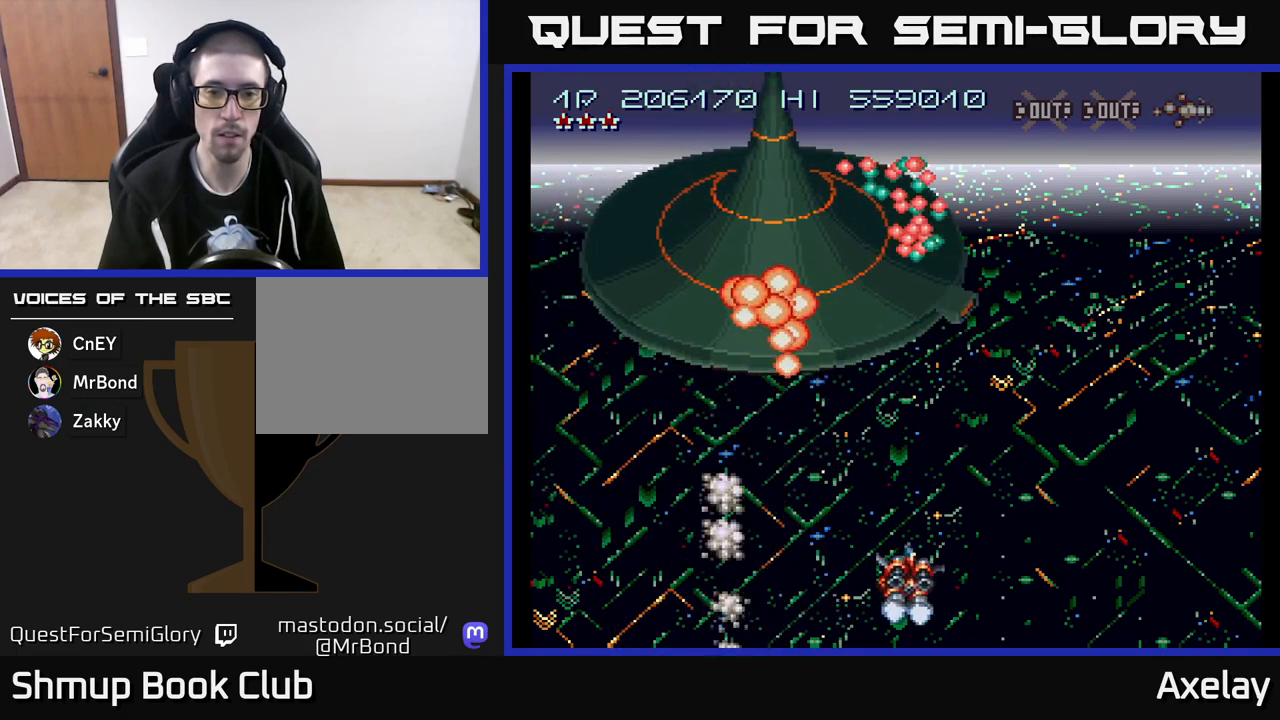
{"buttons": ["A", "X", "DPAD_LEFT"], "right_stick": "center", "events": [[67, "DPAD_RIGHT", "up"], [83, "DPAD_UP", "down"], [100, "DPAD_LEFT", "down"], [150, "DPAD_UP", "up"]]}
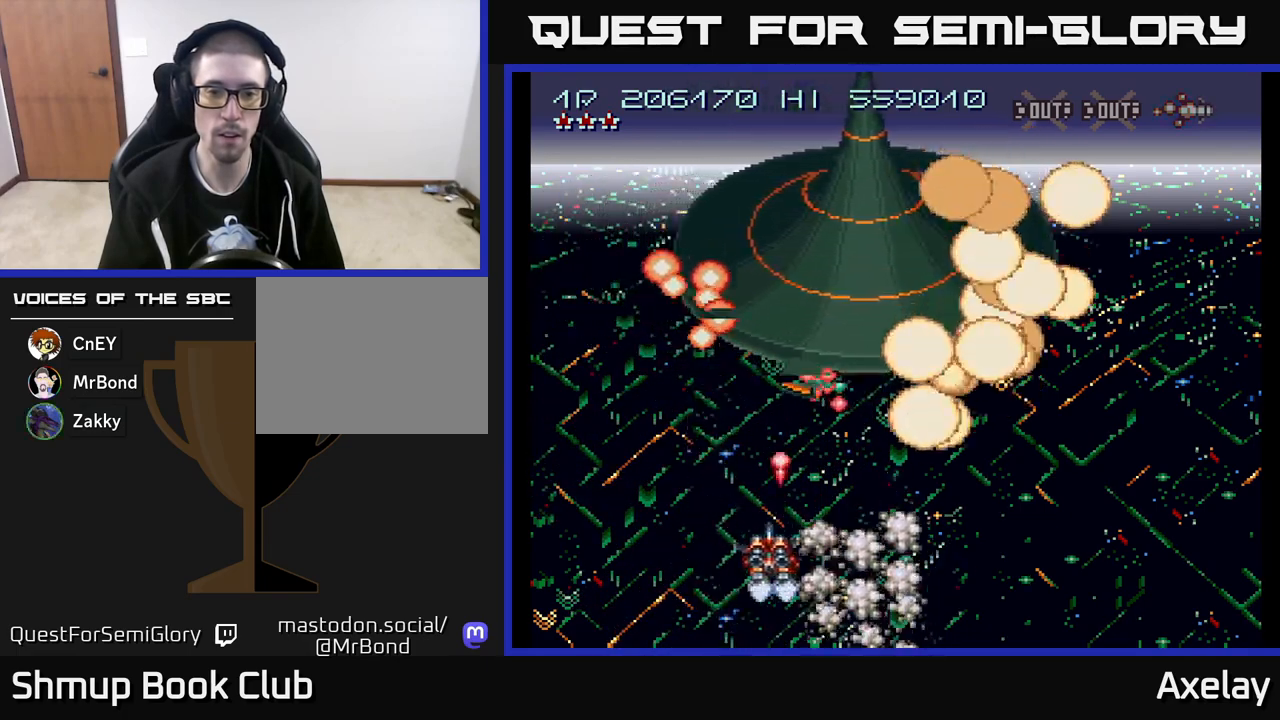
{"buttons": ["A", "X", "DPAD_DOWN", "DPAD_RIGHT"], "right_stick": "center", "events": [[400, "DPAD_DOWN", "down"], [433, "DPAD_LEFT", "up"], [467, "DPAD_RIGHT", "down"]]}
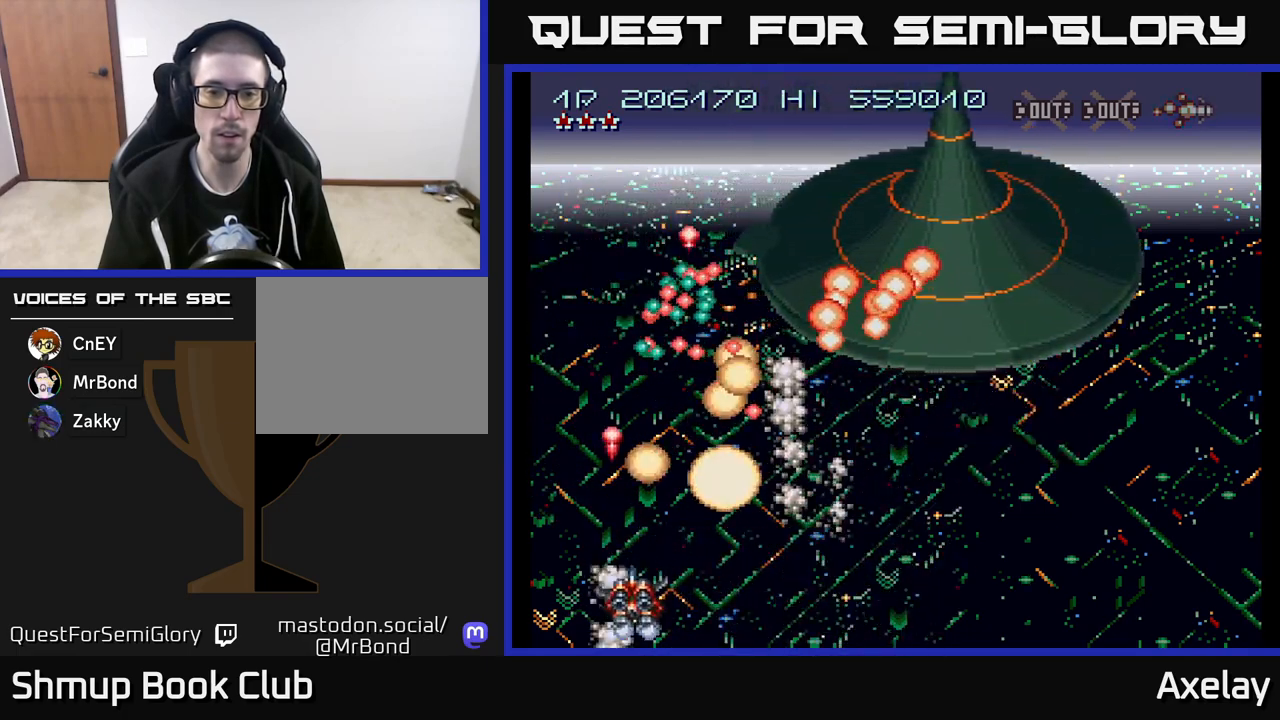
{"buttons": ["A", "DPAD_RIGHT"], "right_stick": "center", "events": [[33, "DPAD_DOWN", "up"], [433, "X", "up"]]}
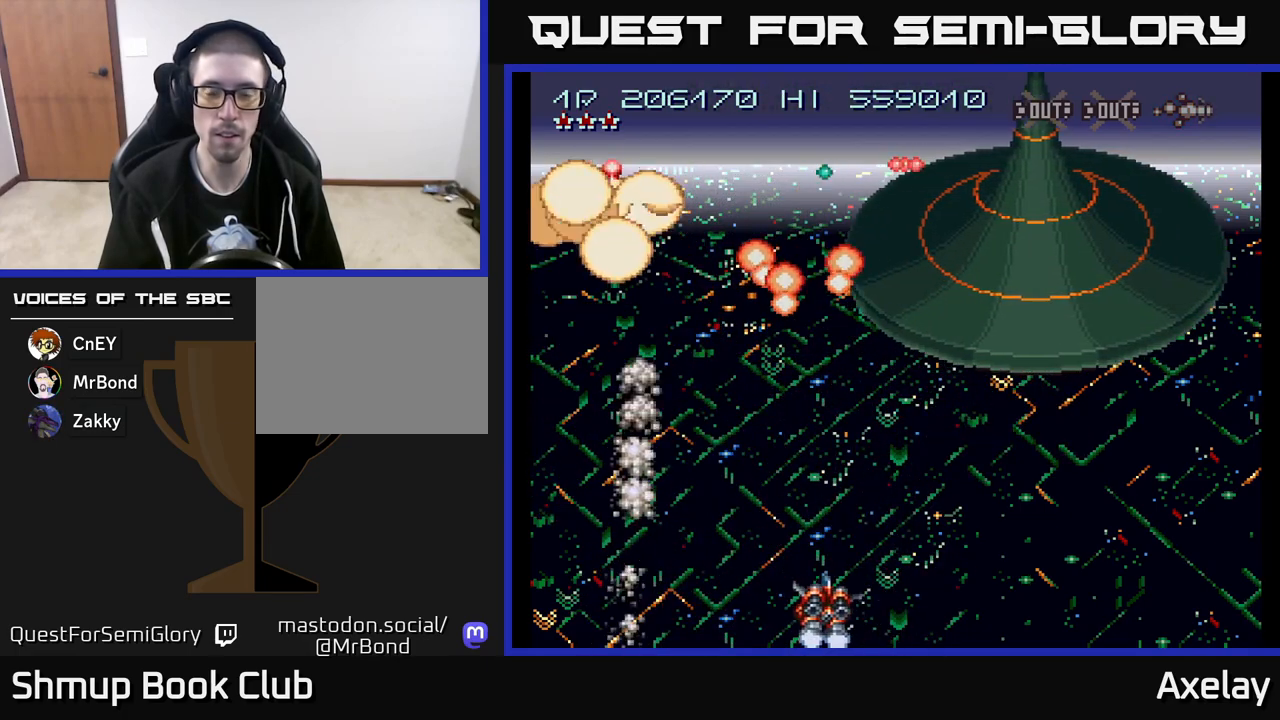
{"buttons": ["A", "X", "DPAD_UP", "DPAD_LEFT"], "right_stick": "center", "events": [[217, "DPAD_UP", "down"], [433, "DPAD_RIGHT", "up"], [450, "X", "down"], [483, "DPAD_LEFT", "down"]]}
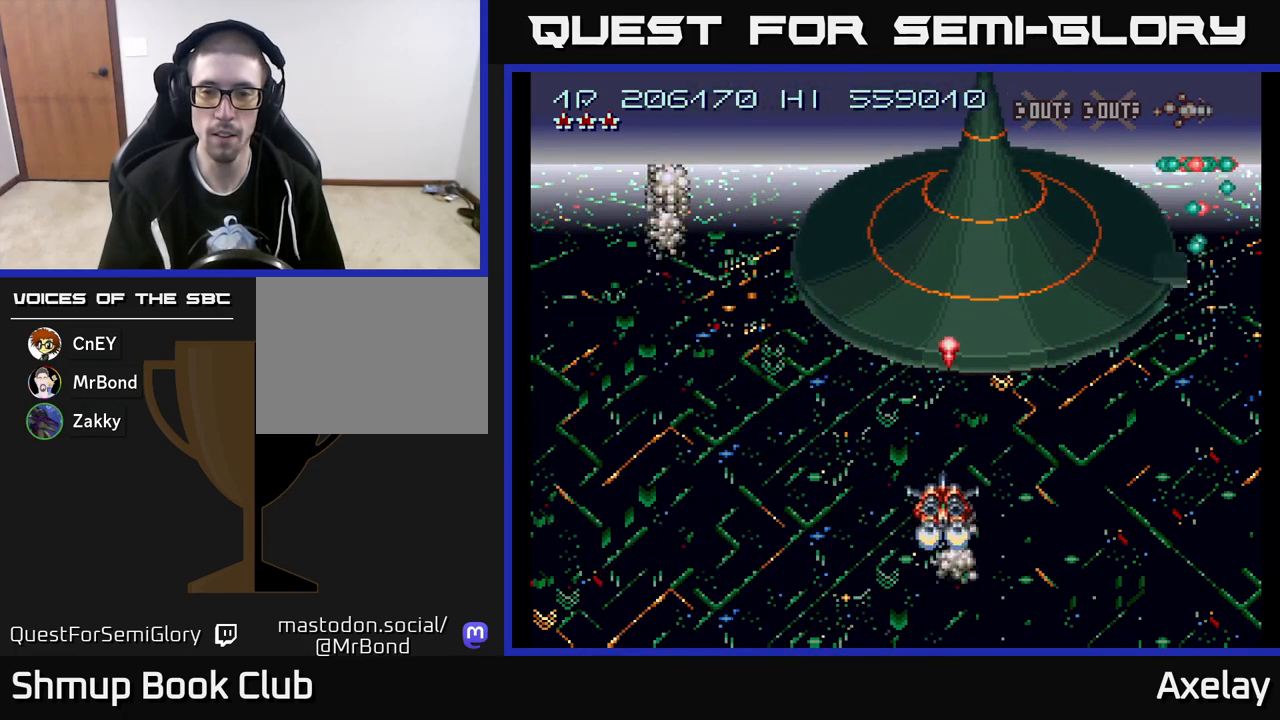
{"buttons": ["A", "X", "DPAD_LEFT"], "right_stick": "center", "events": [[33, "DPAD_UP", "up"], [150, "DPAD_DOWN", "down"], [183, "DPAD_LEFT", "up"], [250, "DPAD_LEFT", "down"], [267, "DPAD_DOWN", "up"]]}
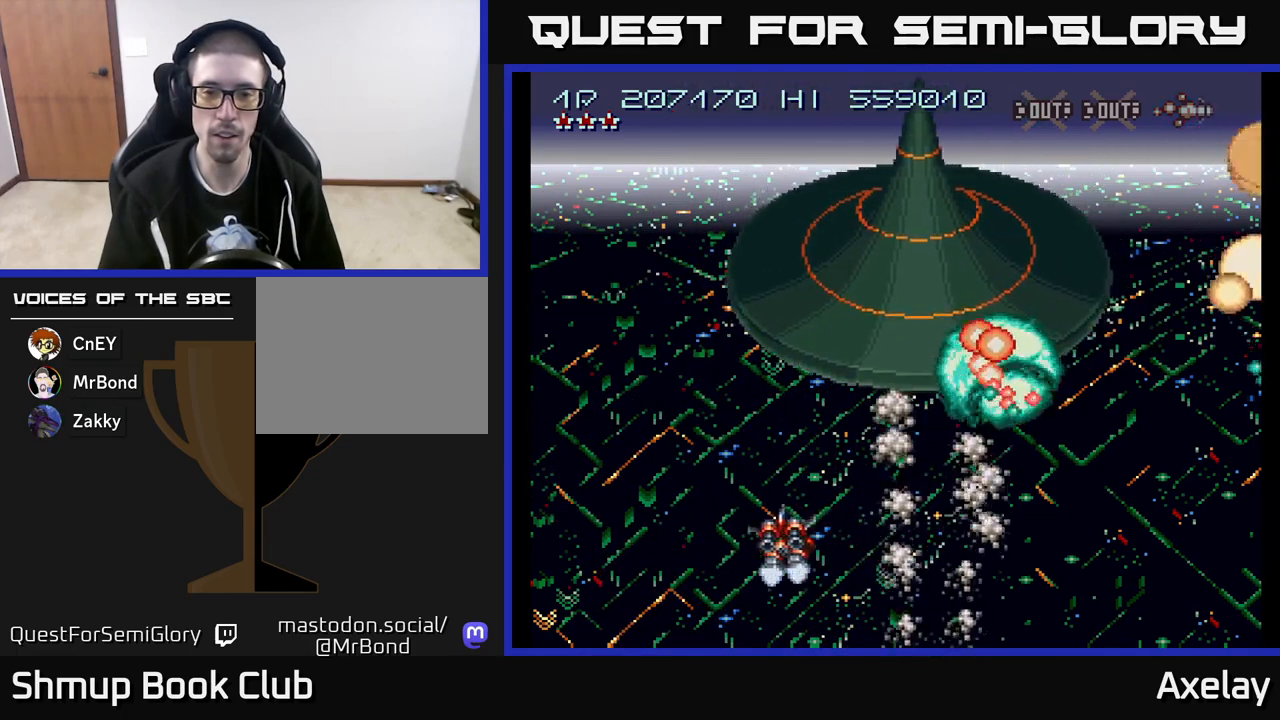
{"buttons": ["A", "DPAD_LEFT"], "right_stick": "center", "events": [[183, "X", "up"], [217, "DPAD_DOWN", "down"], [300, "DPAD_LEFT", "up"], [317, "DPAD_LEFT", "down"], [383, "DPAD_DOWN", "up"]]}
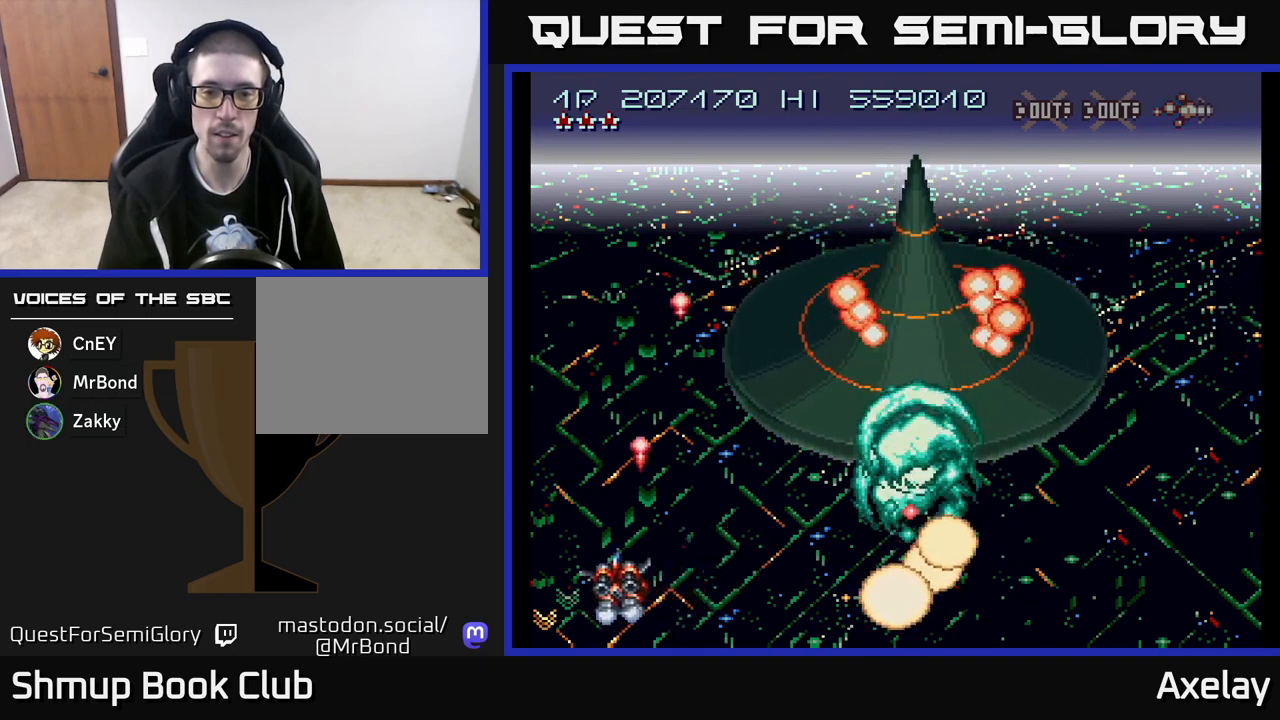
{"buttons": [], "right_stick": "center", "events": [[17, "DPAD_LEFT", "up"], [17, "DPAD_UP", "down"], [167, "DPAD_UP", "up"], [417, "A", "up"]]}
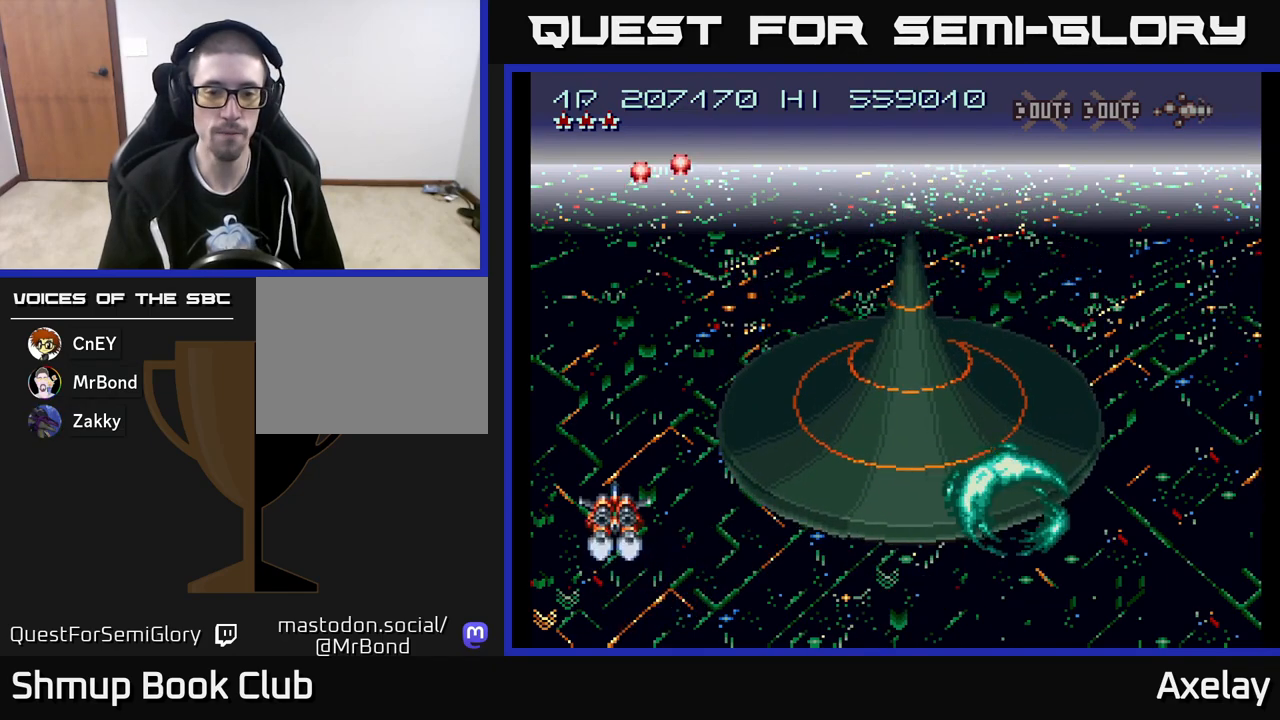
{"buttons": ["A", "DPAD_LEFT"], "right_stick": "center", "events": [[33, "DPAD_RIGHT", "down"], [67, "DPAD_DOWN", "down"], [333, "DPAD_RIGHT", "up"], [383, "DPAD_LEFT", "down"], [400, "DPAD_DOWN", "up"], [467, "A", "down"]]}
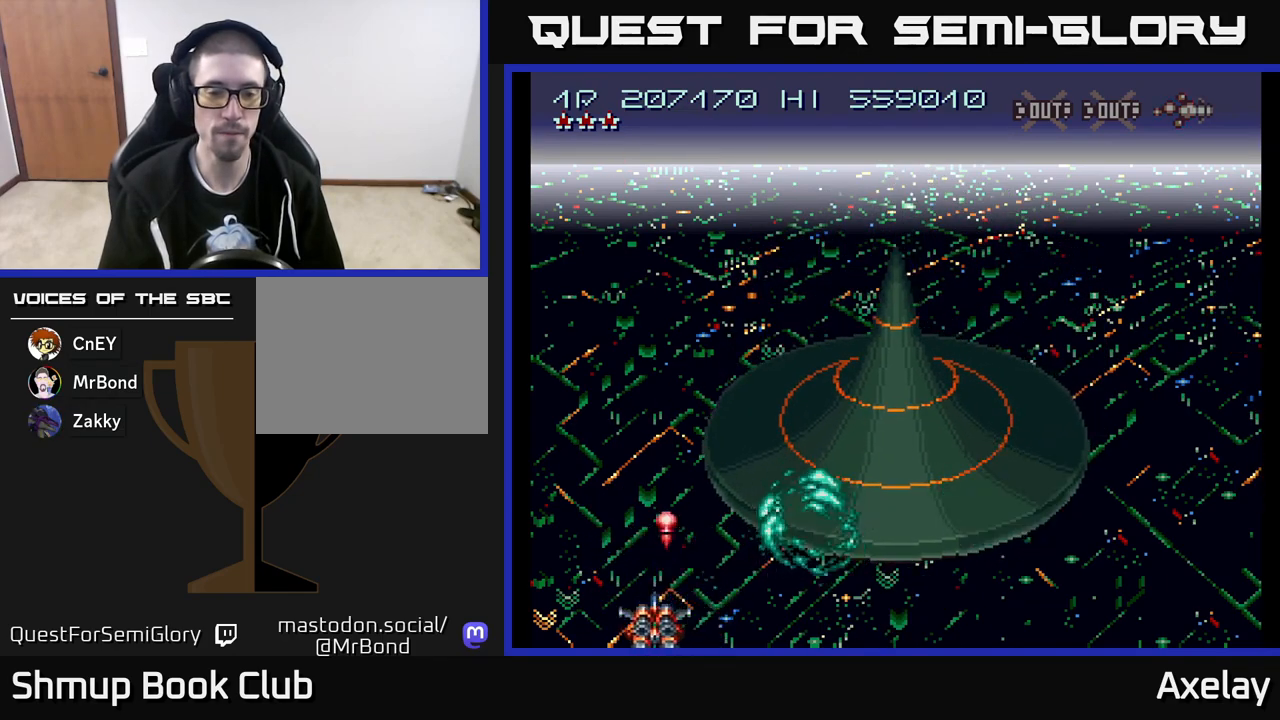
{"buttons": ["A", "DPAD_RIGHT"], "right_stick": "center", "events": [[17, "DPAD_DOWN", "down"], [50, "DPAD_LEFT", "up"], [100, "DPAD_RIGHT", "down"], [150, "DPAD_DOWN", "up"]]}